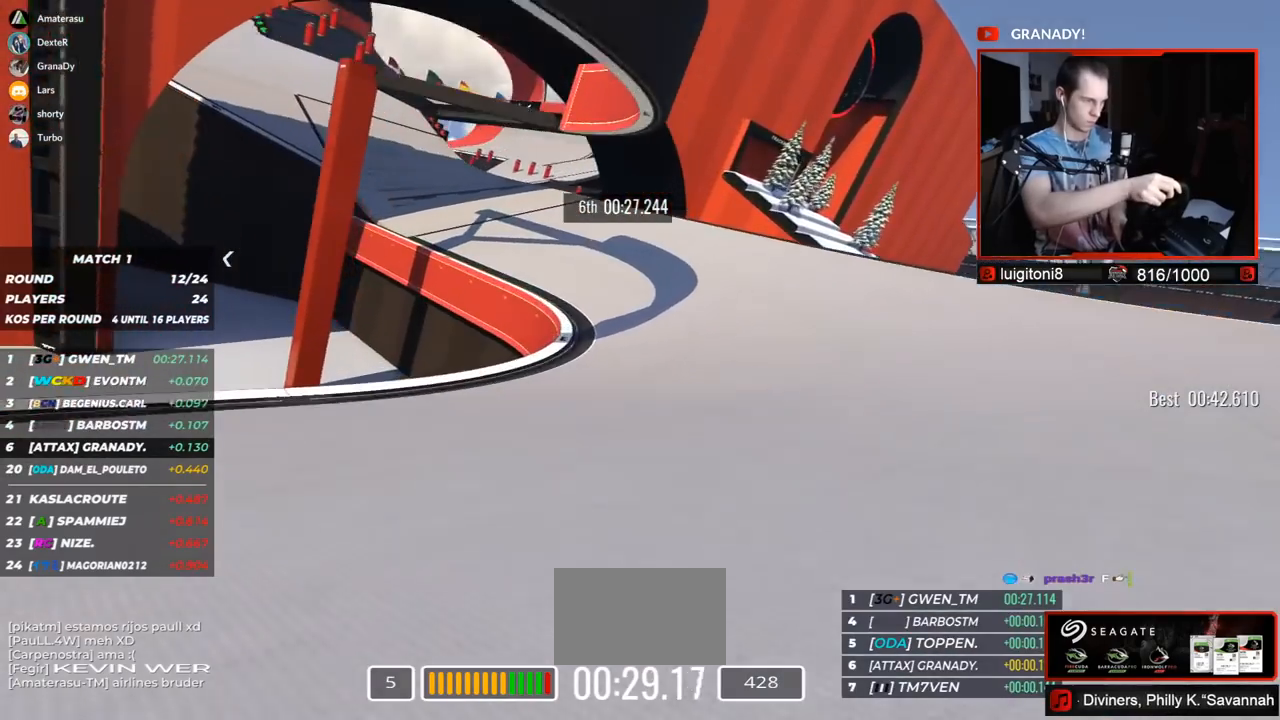
Gameplay with keyboard; each line is a JSON object with the keys held at the frame after it. "events" lists presses ("down") and releases ("up") of "down", "left", "right" and "up" between this image and that frame as [ms after this image, input, new state], when the widget could be followed in between. No other keys are recorded. Mouse input is not recorded.
{"keys": ["left", "up"], "events": []}
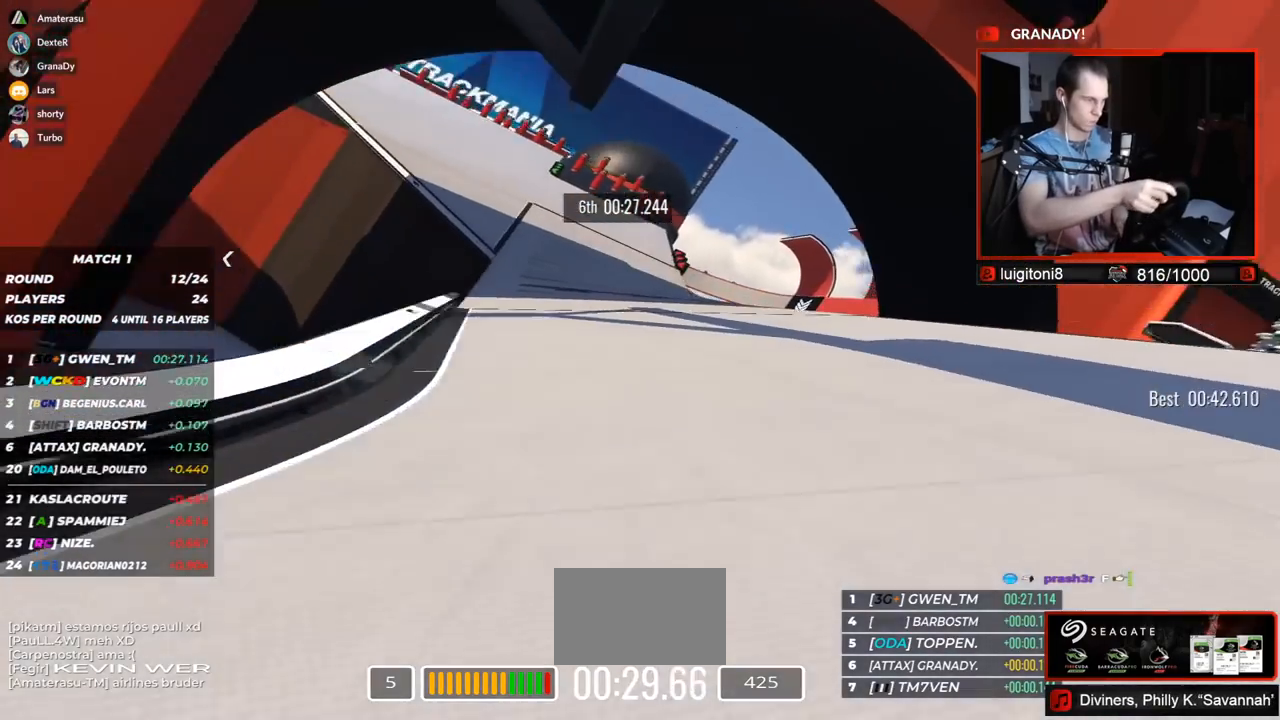
{"keys": ["left", "up"], "events": []}
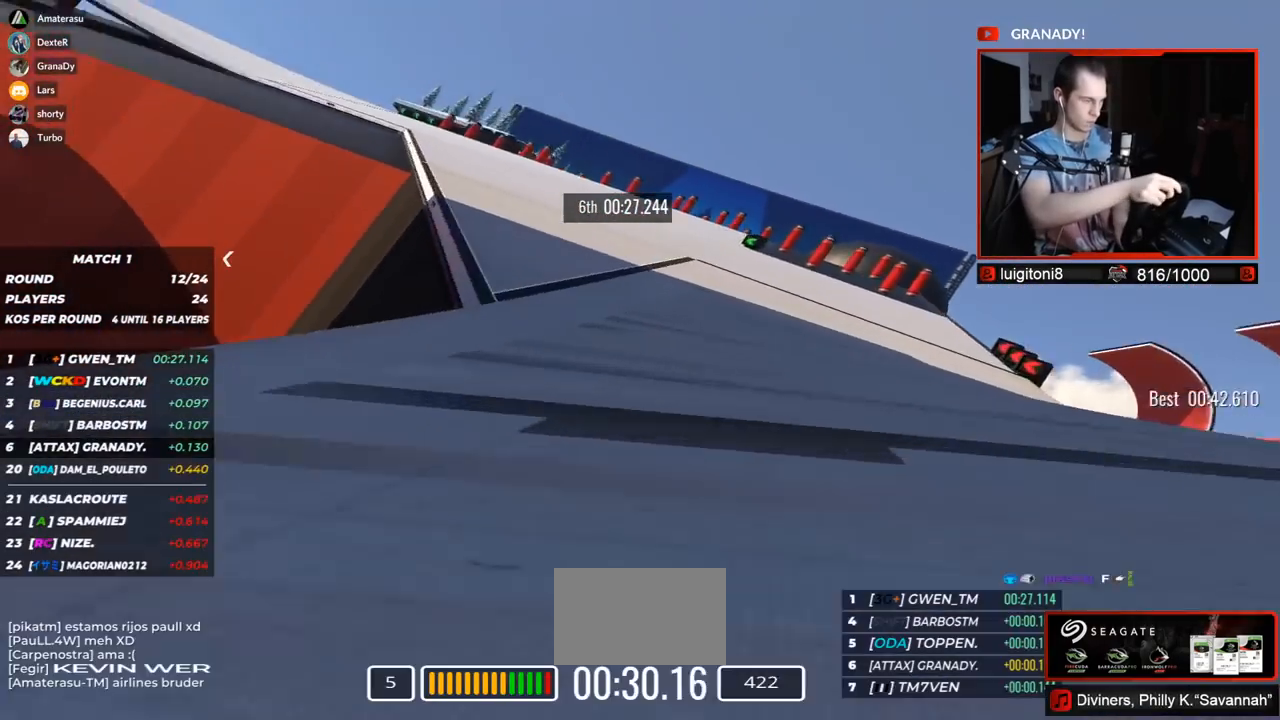
{"keys": ["left", "up"], "events": []}
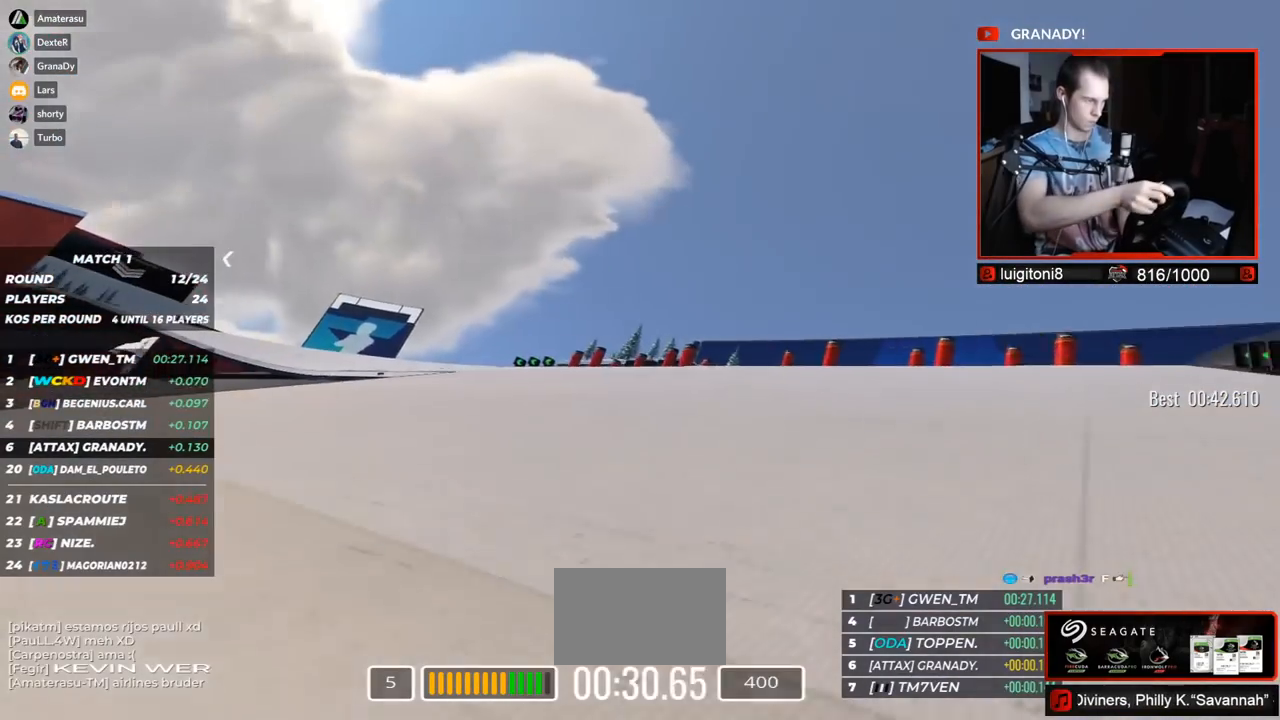
{"keys": ["left", "up"], "events": []}
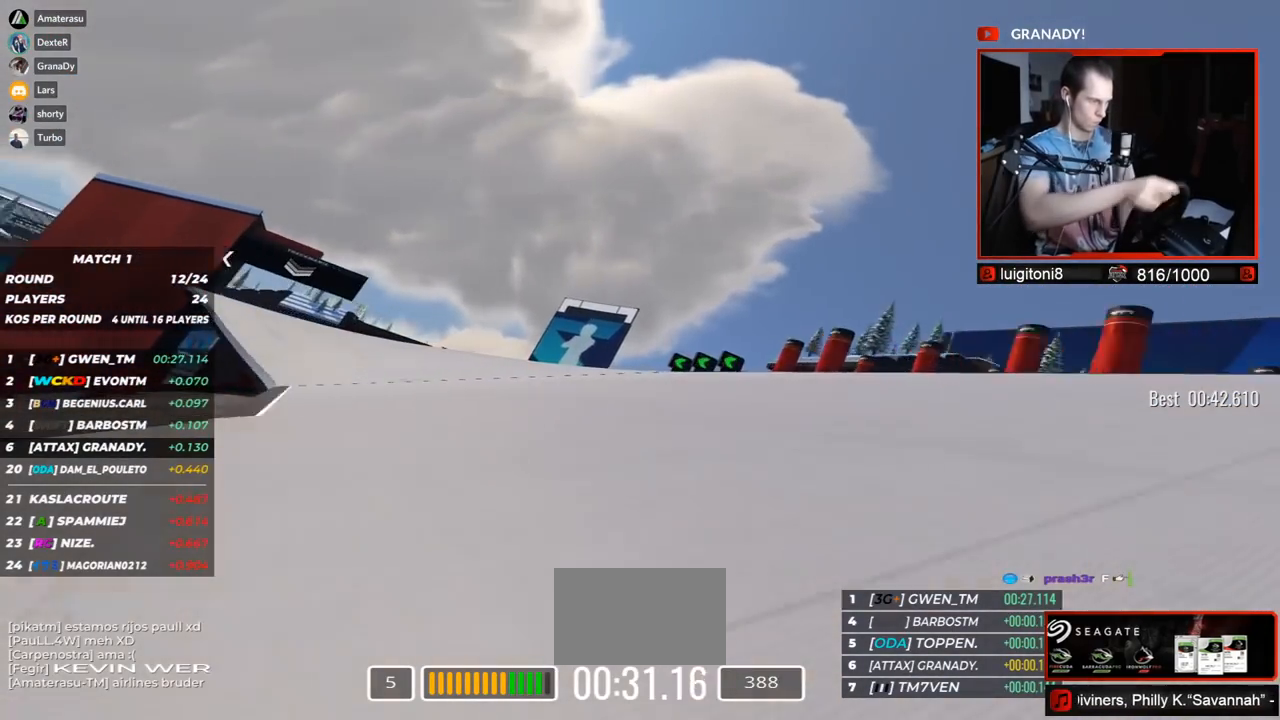
{"keys": ["left", "up"], "events": []}
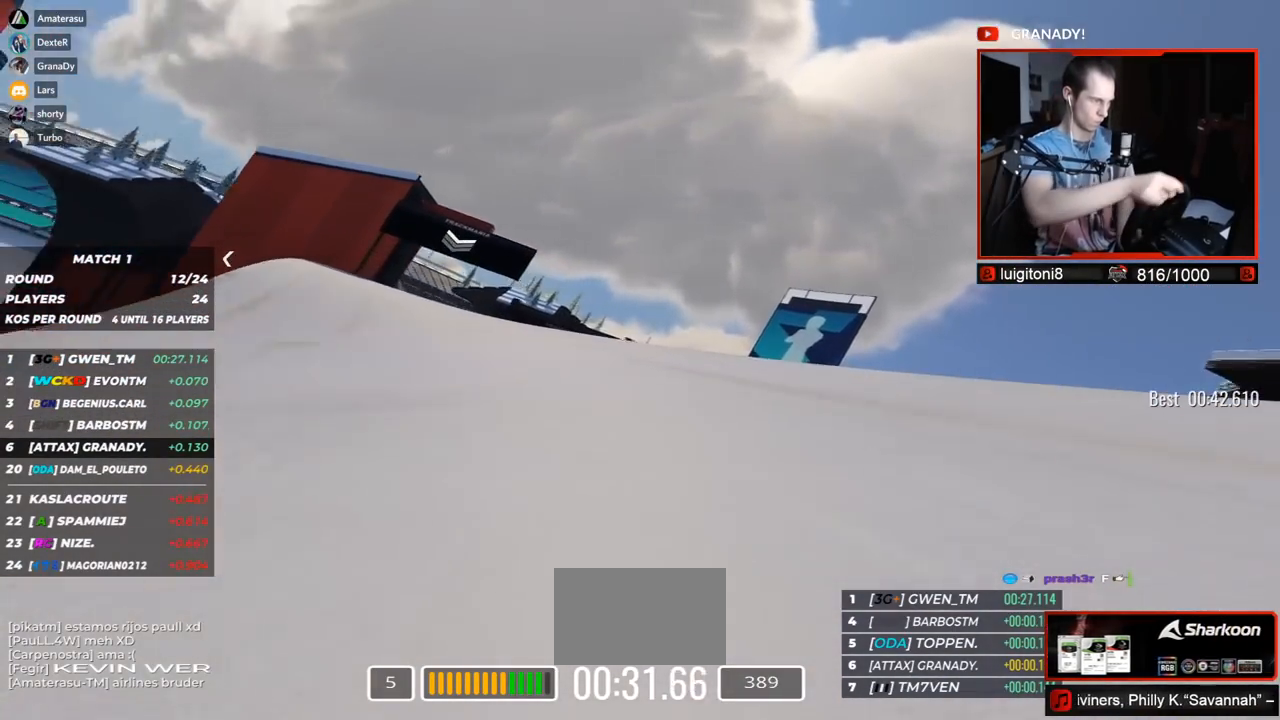
{"keys": ["left", "up"], "events": []}
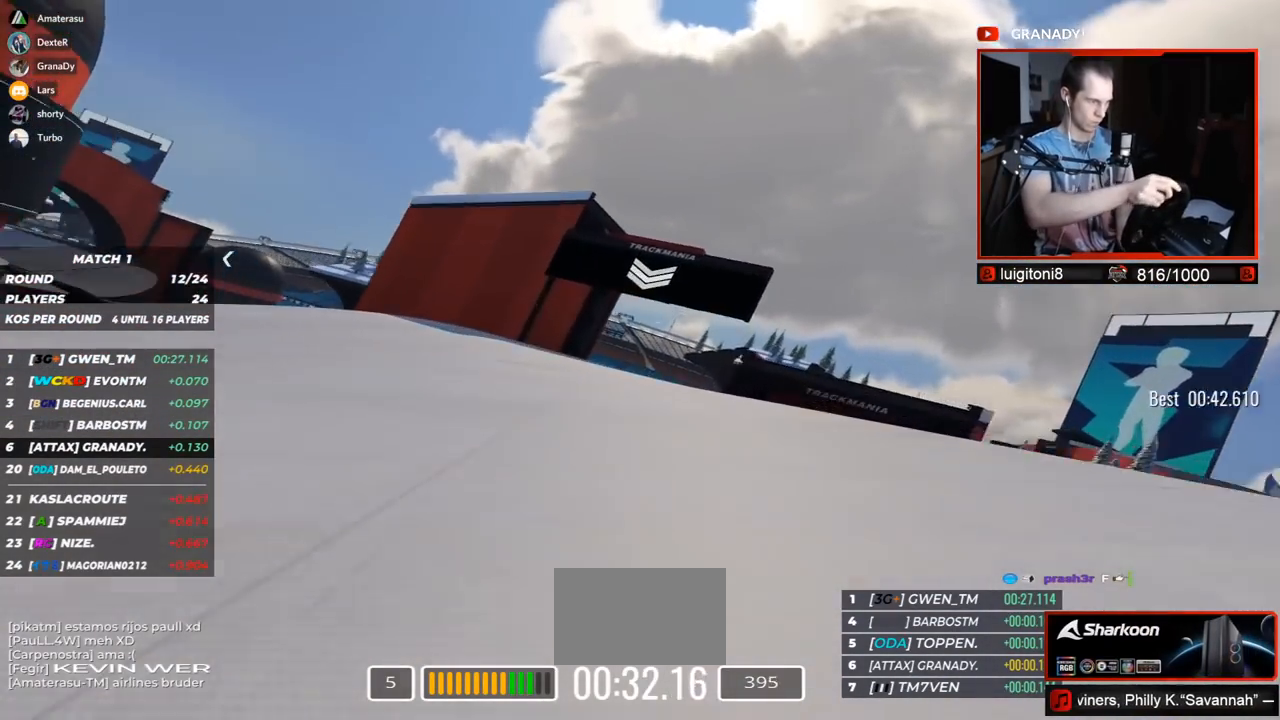
{"keys": ["right", "up"], "events": [[133, "left", "up"], [200, "right", "down"]]}
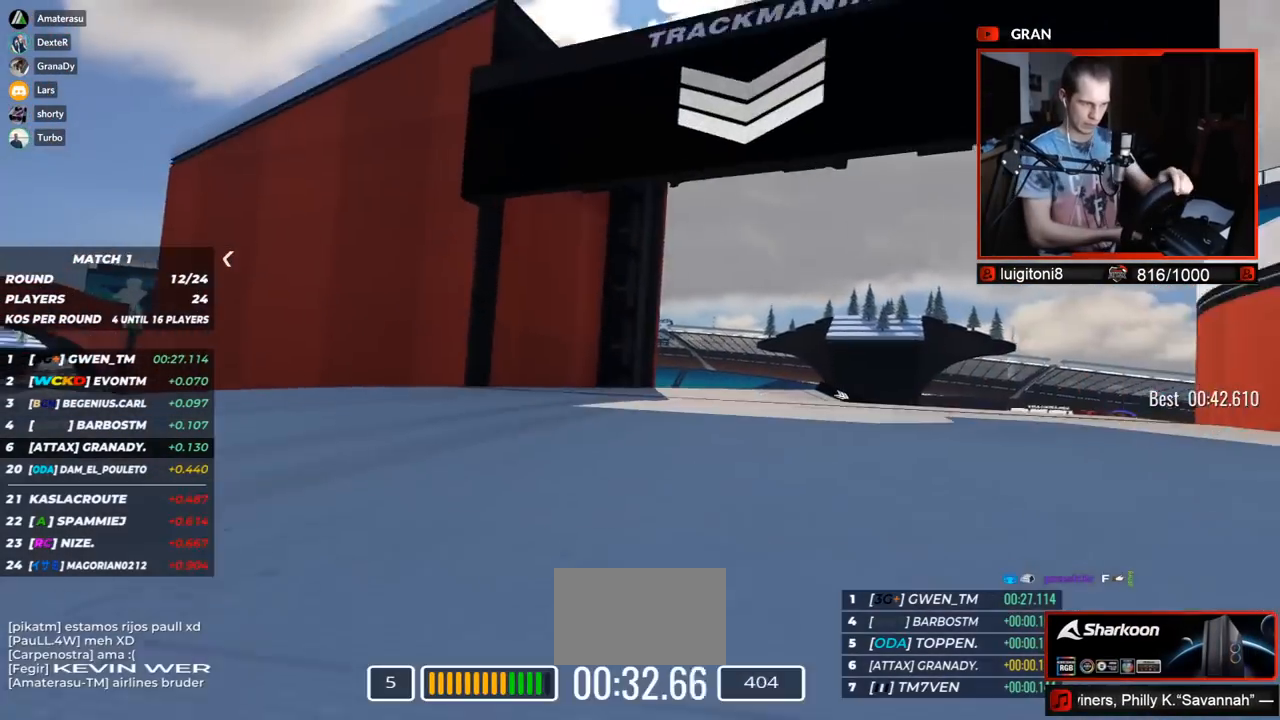
{"keys": ["right", "up"], "events": []}
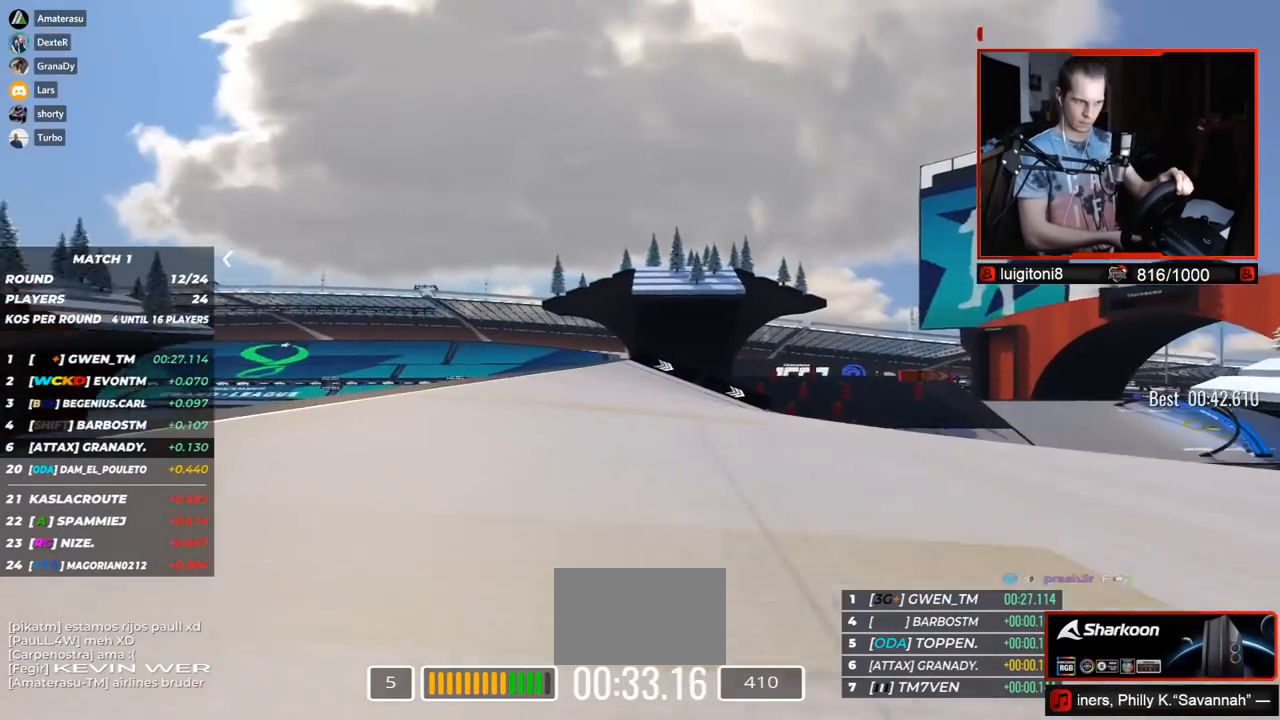
{"keys": ["right", "up"], "events": []}
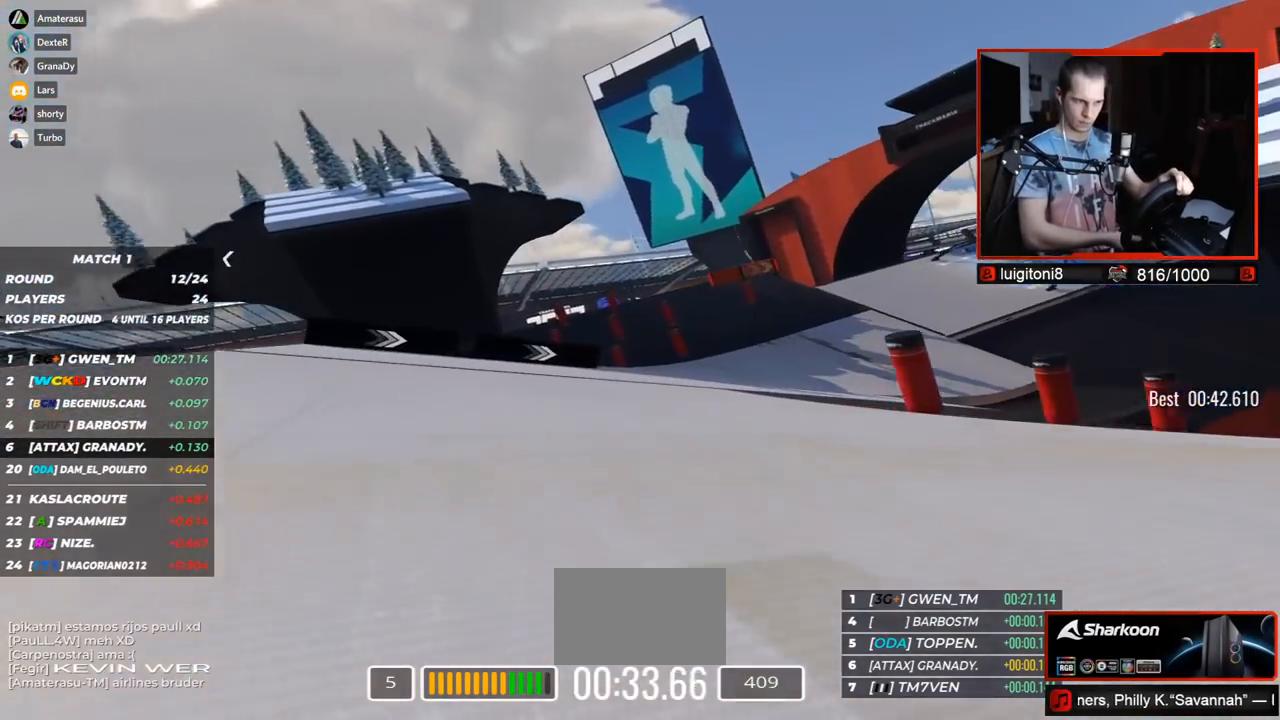
{"keys": ["right", "up"], "events": []}
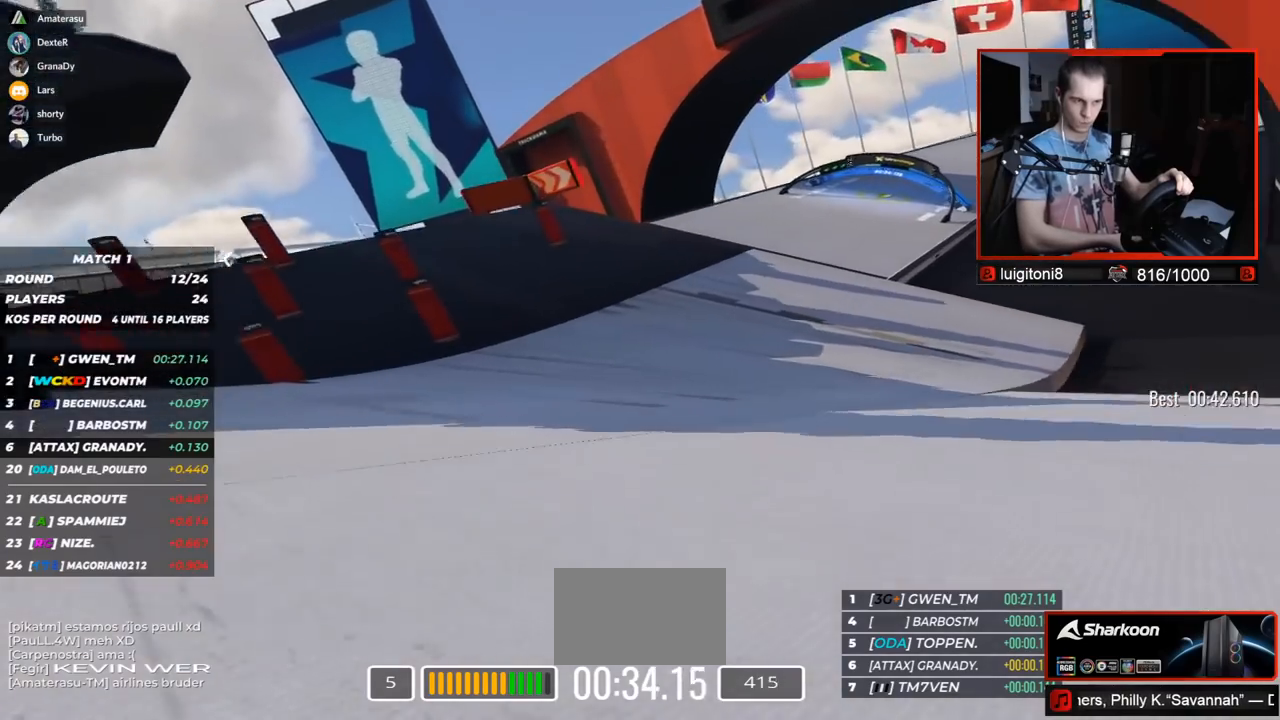
{"keys": ["right", "up"], "events": [[317, "up", "up"], [350, "up", "down"]]}
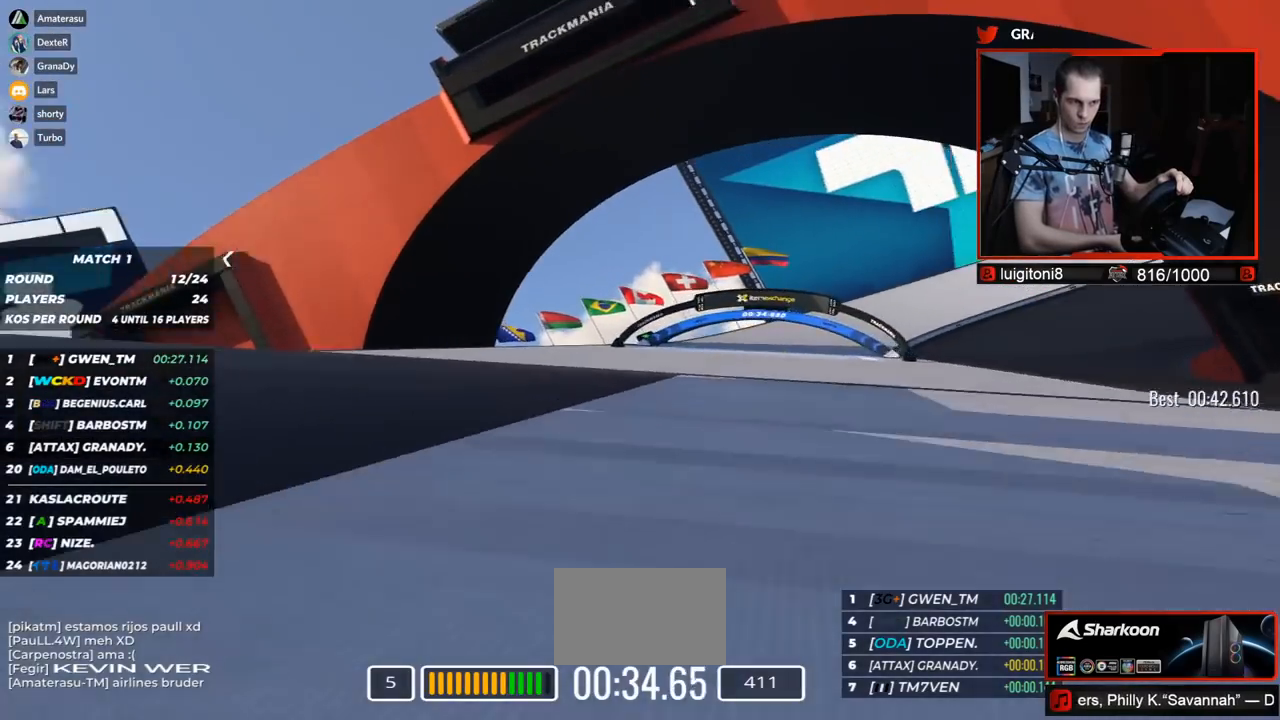
{"keys": ["right", "up"], "events": []}
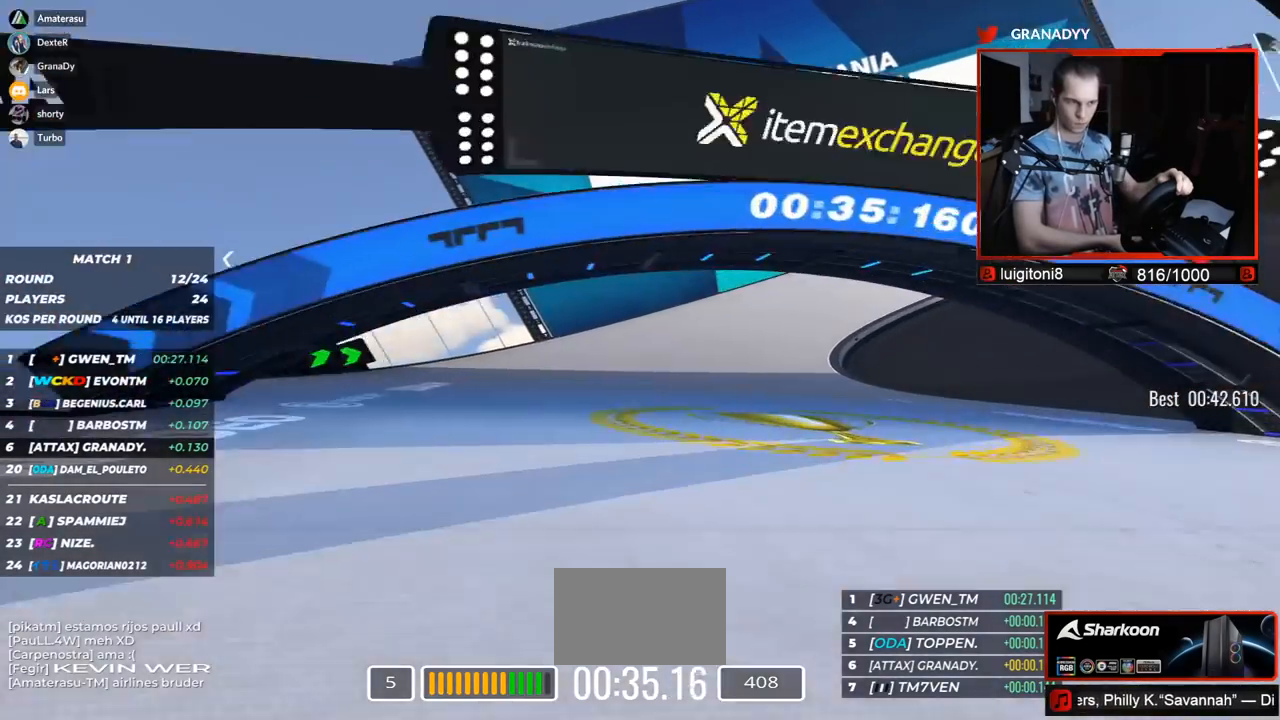
{"keys": ["right", "up"], "events": []}
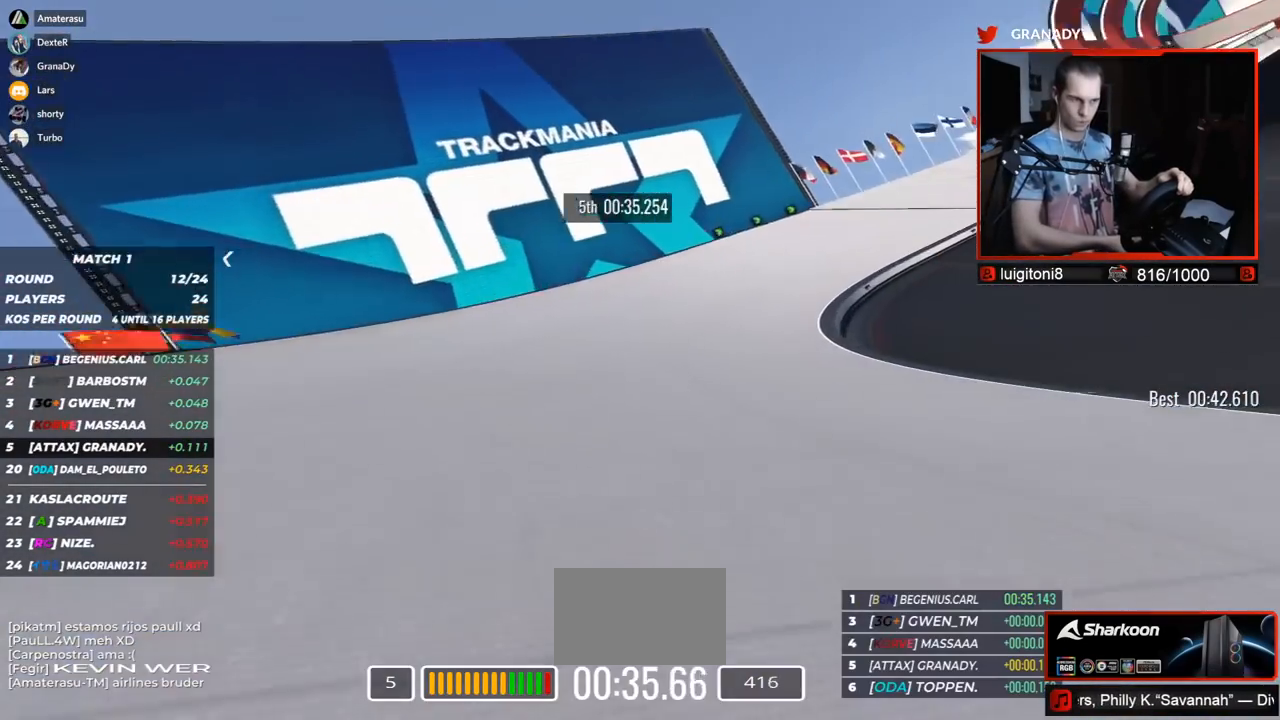
{"keys": ["right", "up"], "events": []}
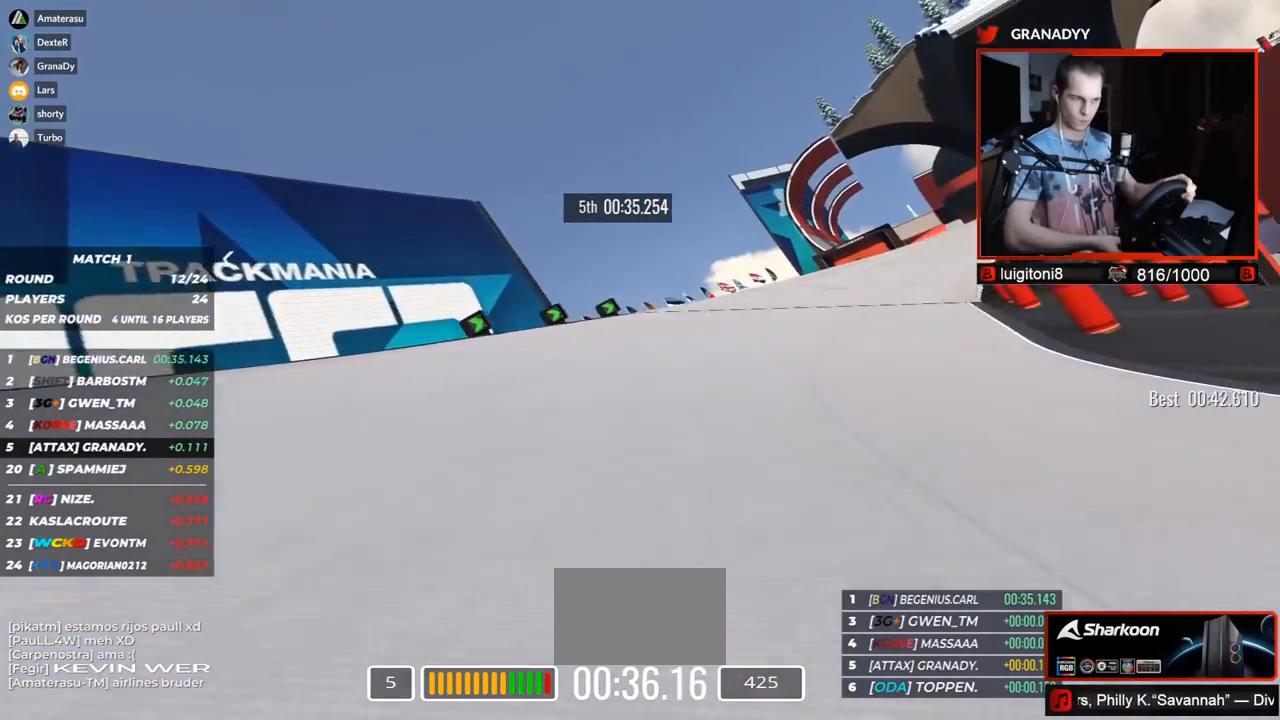
{"keys": ["right", "up"], "events": []}
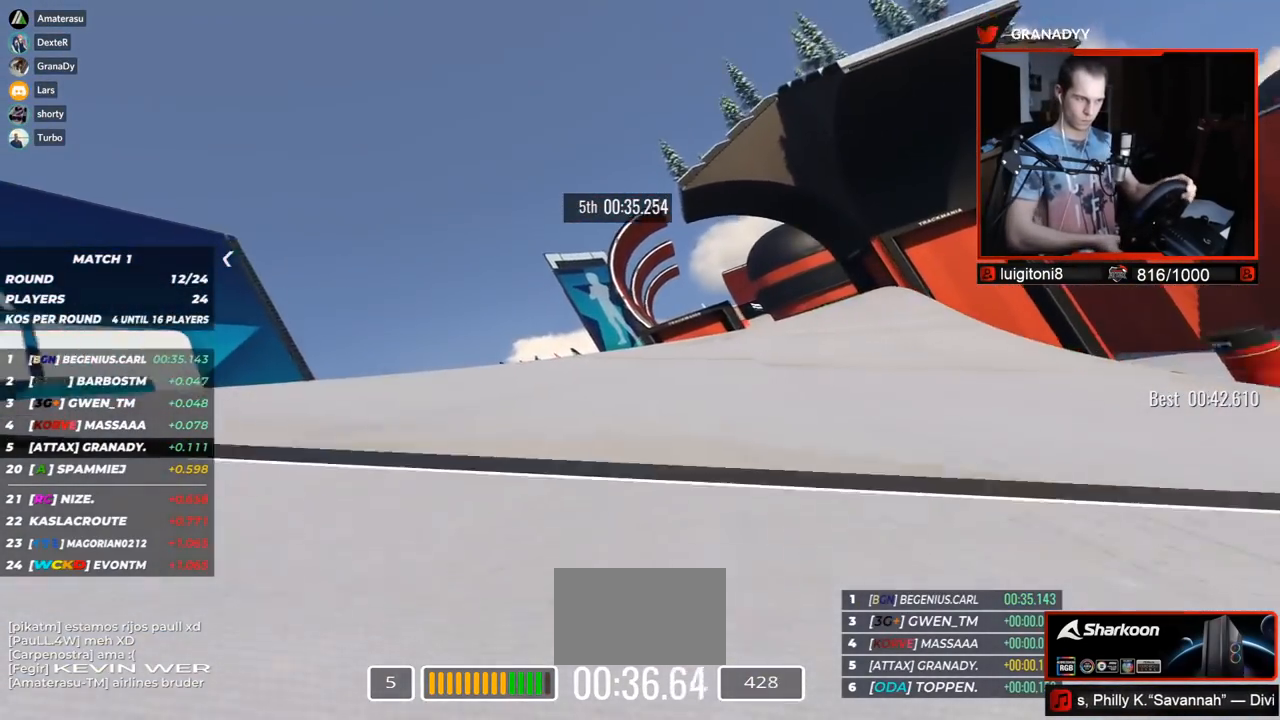
{"keys": ["up"], "events": [[500, "right", "up"]]}
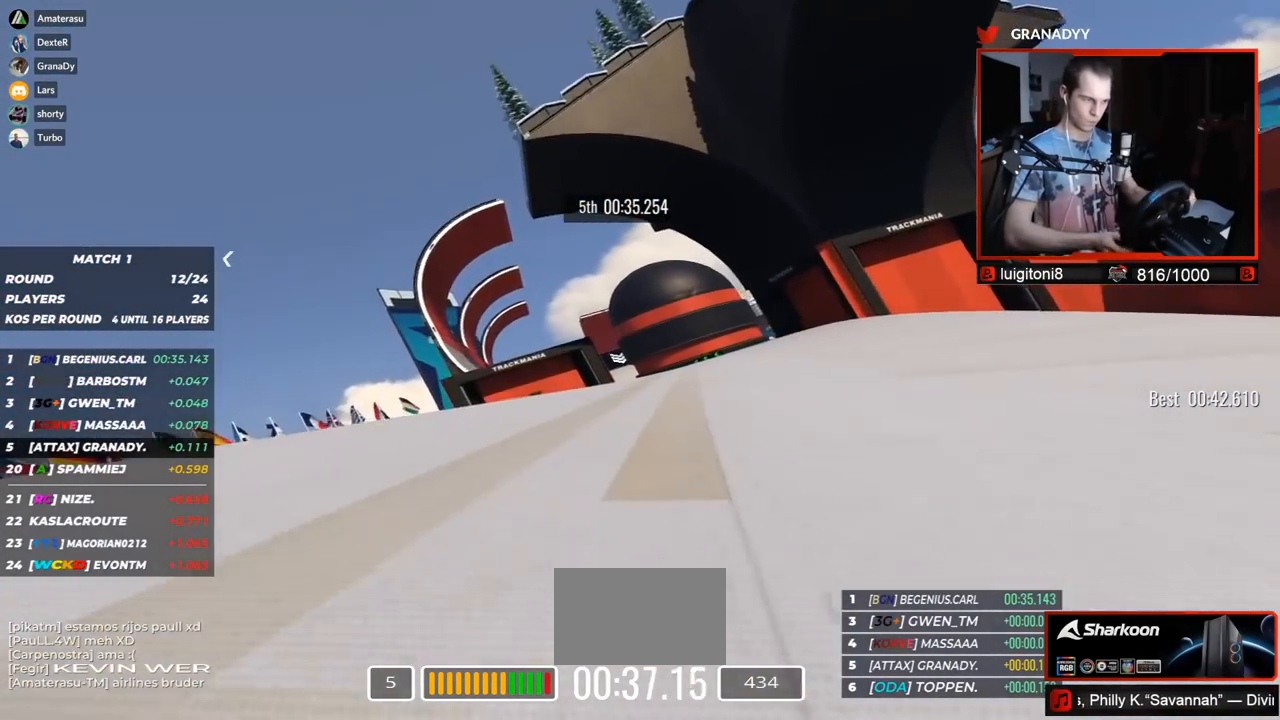
{"keys": ["left", "up"], "events": [[100, "left", "down"]]}
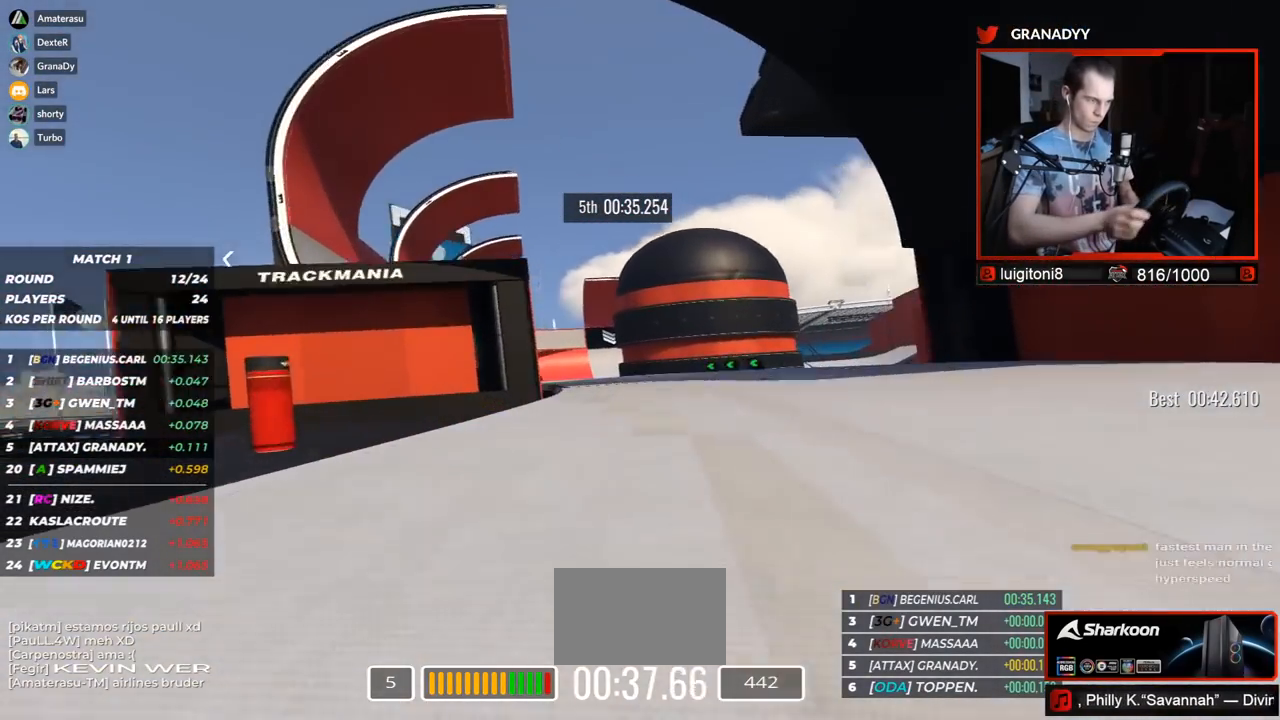
{"keys": ["left", "up"], "events": []}
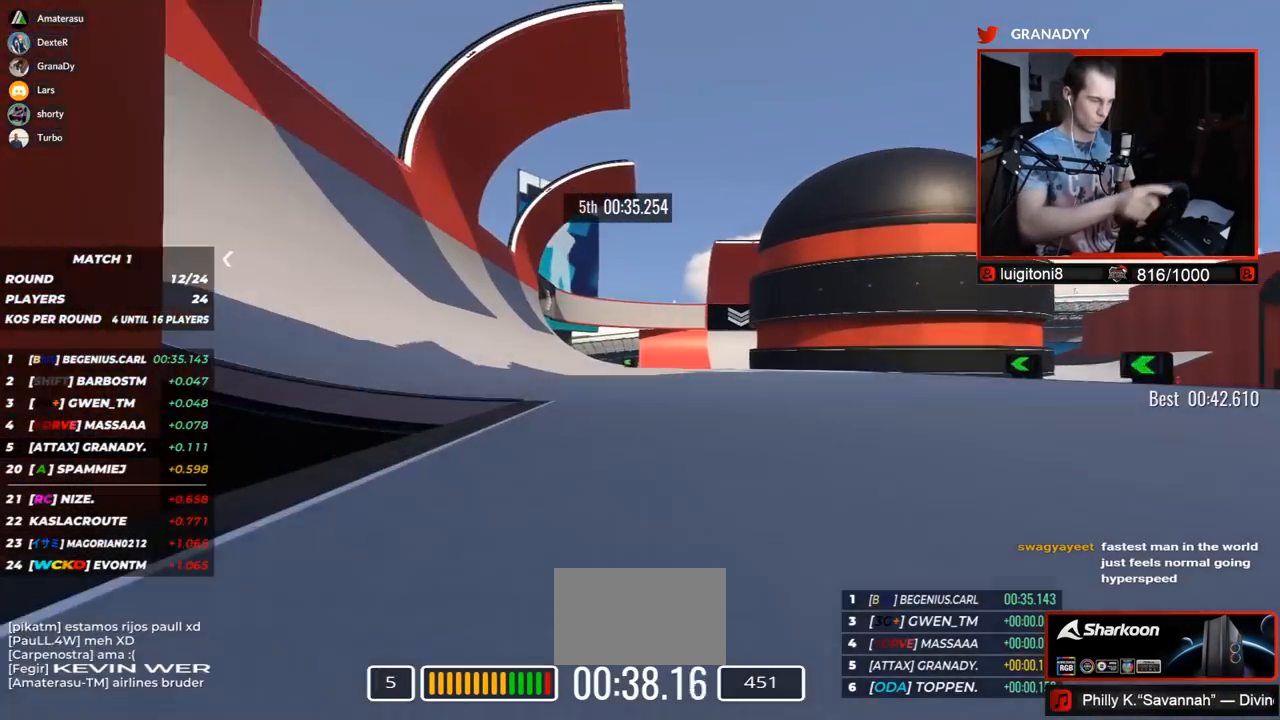
{"keys": ["left", "up"], "events": []}
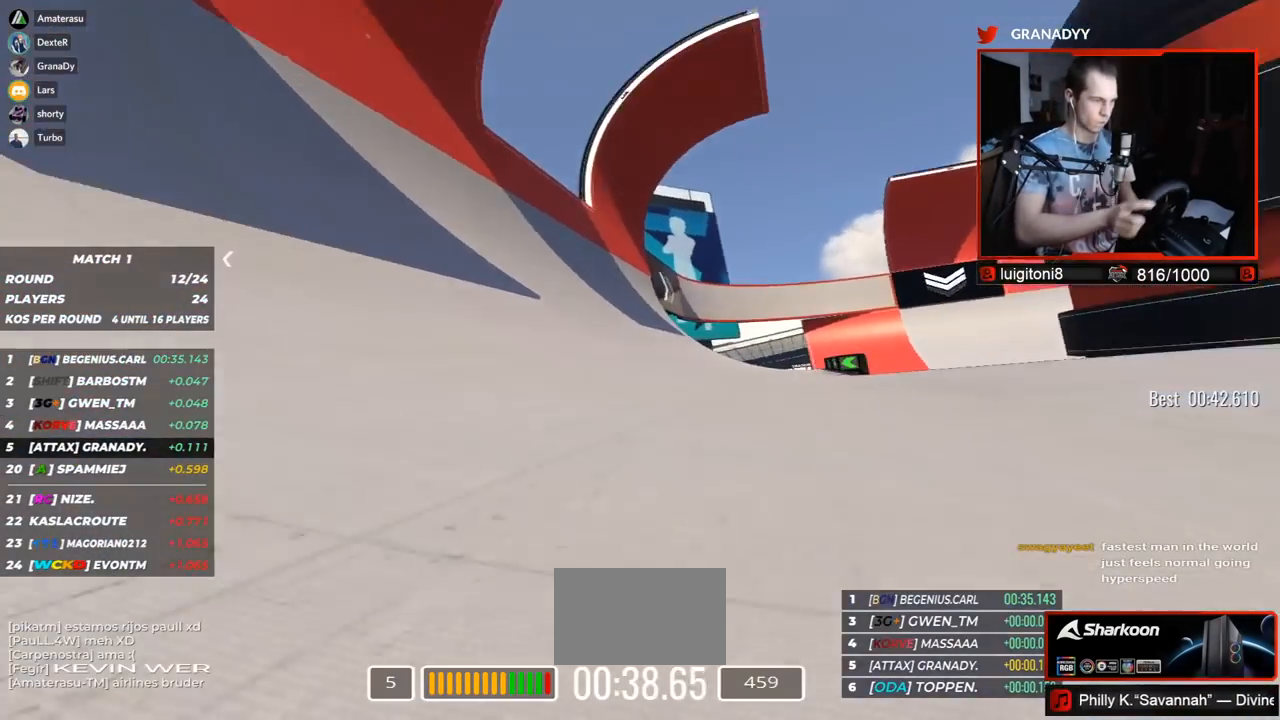
{"keys": ["right", "up"], "events": [[50, "left", "up"], [433, "right", "down"]]}
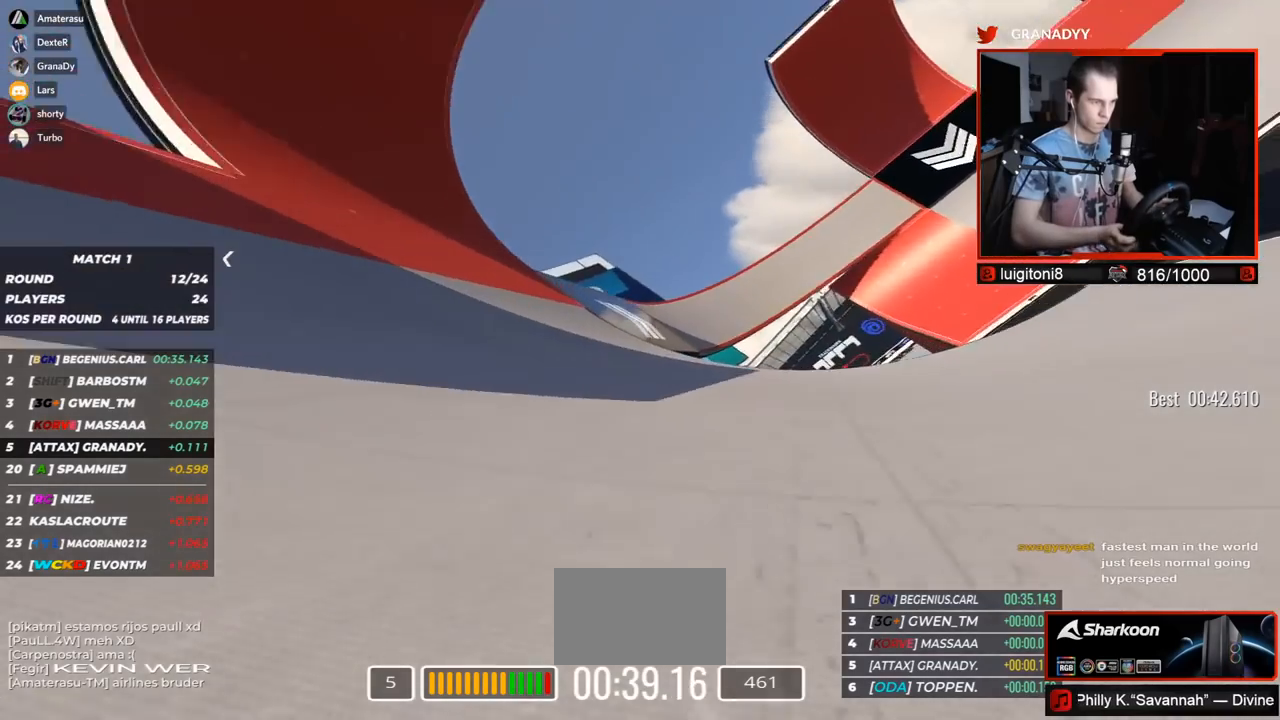
{"keys": ["right", "up"], "events": []}
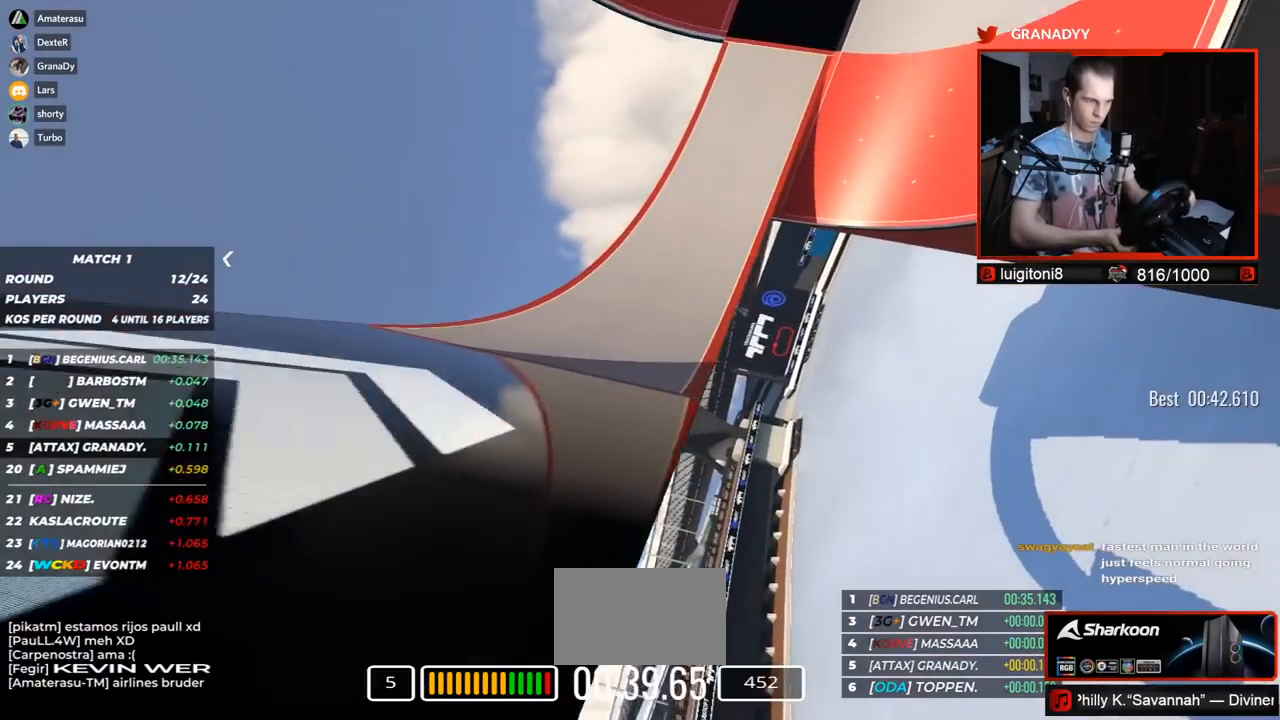
{"keys": ["right", "up"], "events": []}
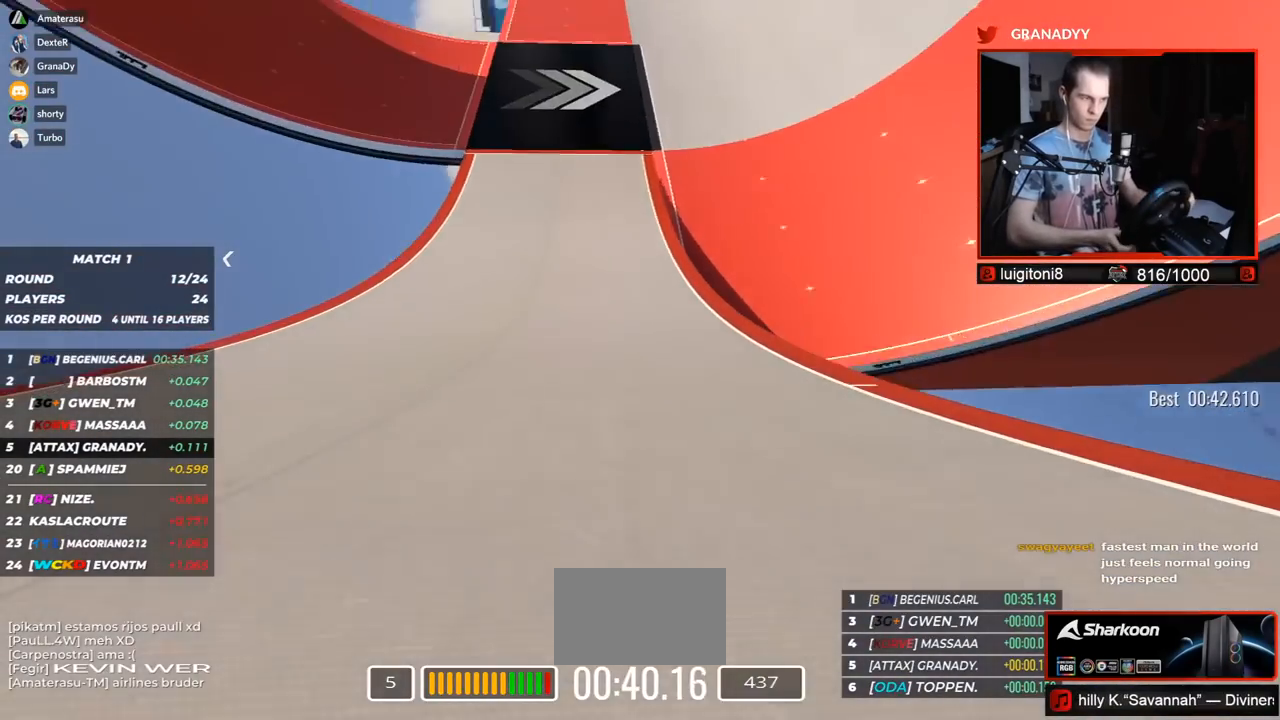
{"keys": ["right", "up"], "events": [[367, "right", "up"], [500, "right", "down"]]}
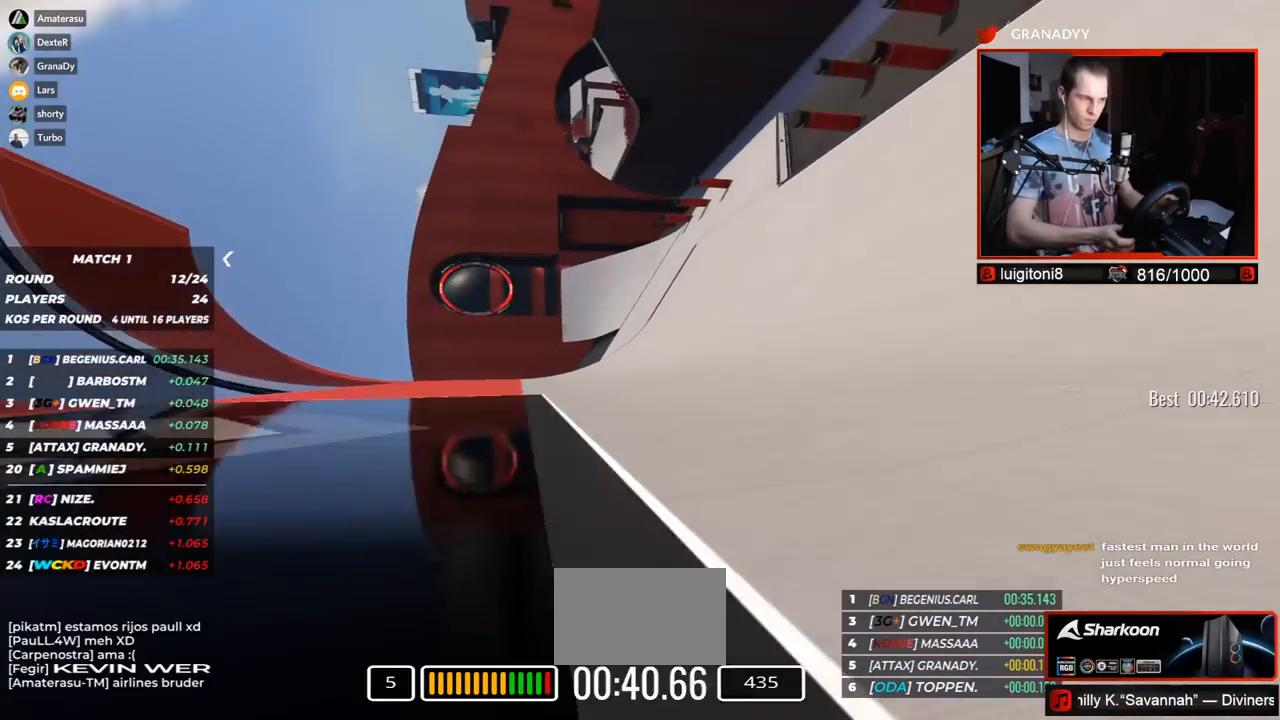
{"keys": ["up"], "events": [[417, "right", "up"]]}
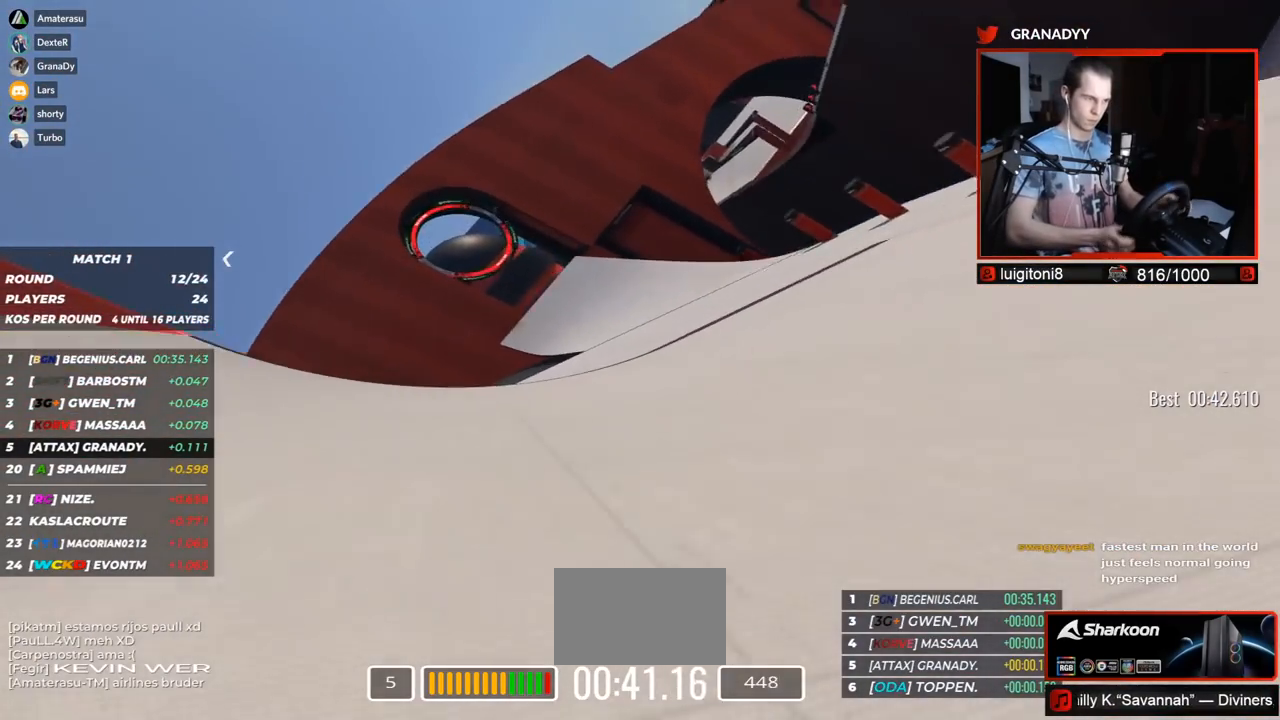
{"keys": ["left", "up"], "events": [[117, "left", "down"]]}
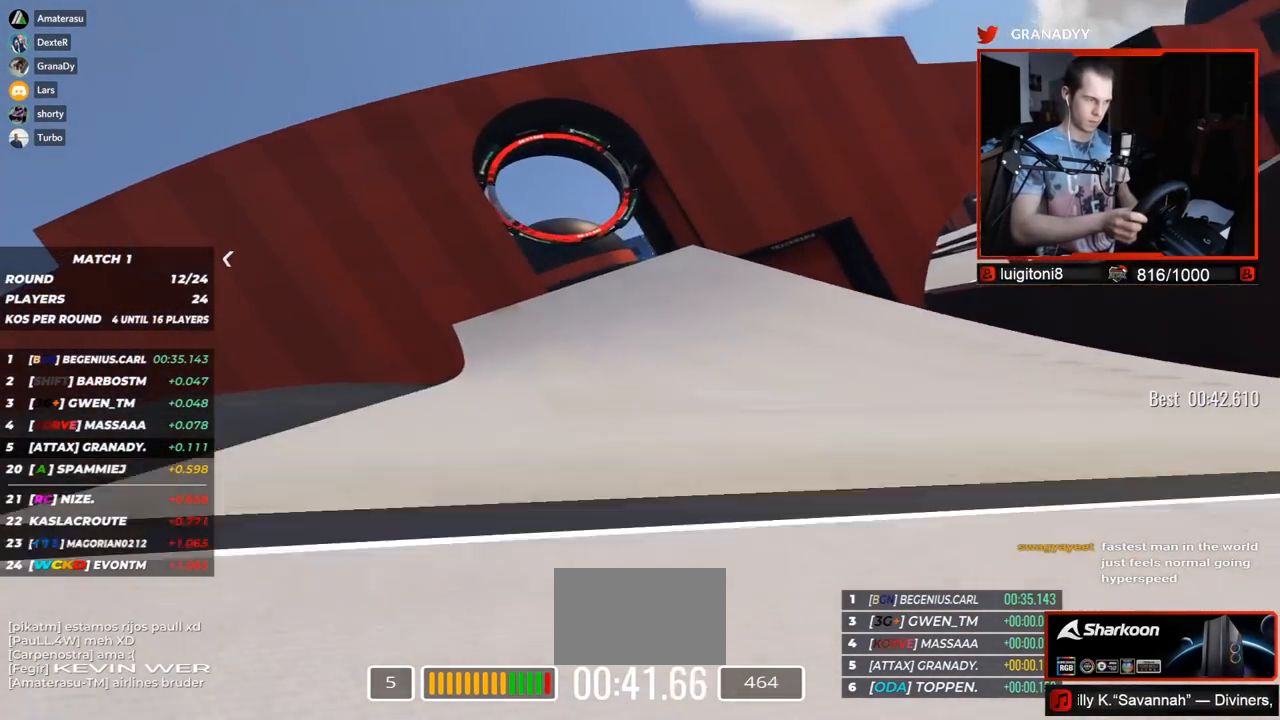
{"keys": ["left", "up"], "events": [[117, "left", "up"], [300, "left", "down"]]}
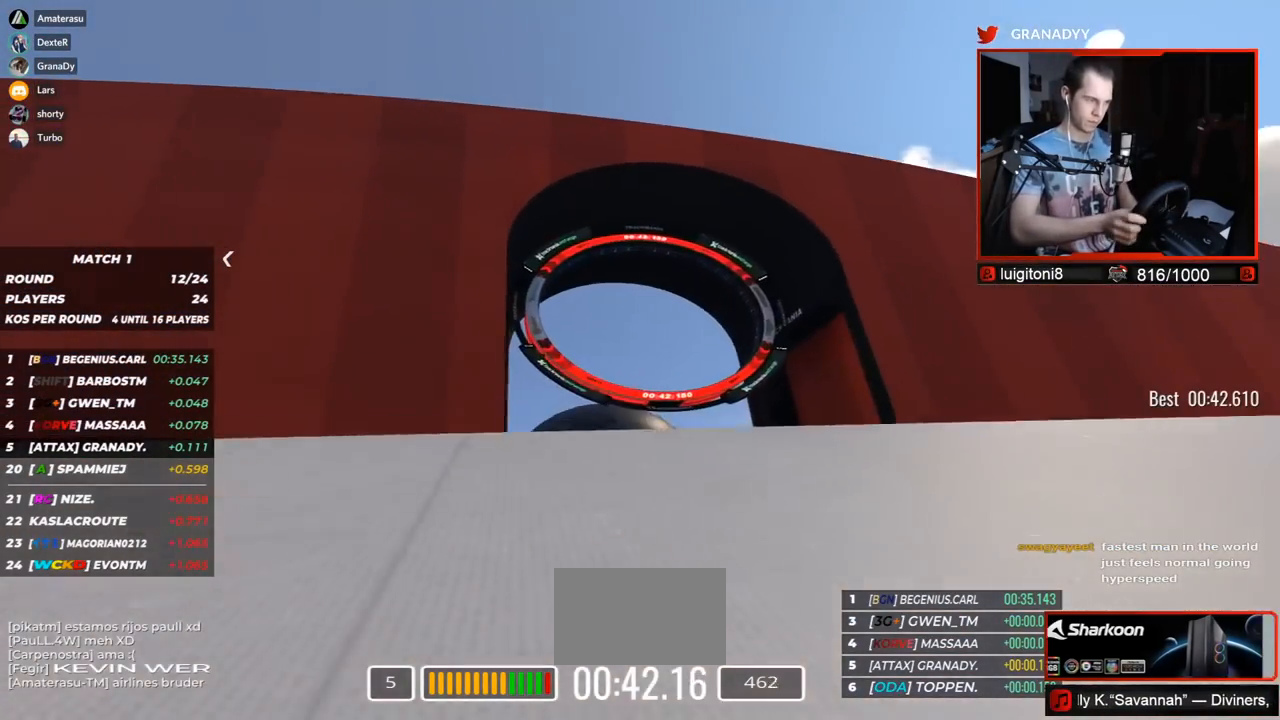
{"keys": ["up"], "events": [[67, "left", "up"]]}
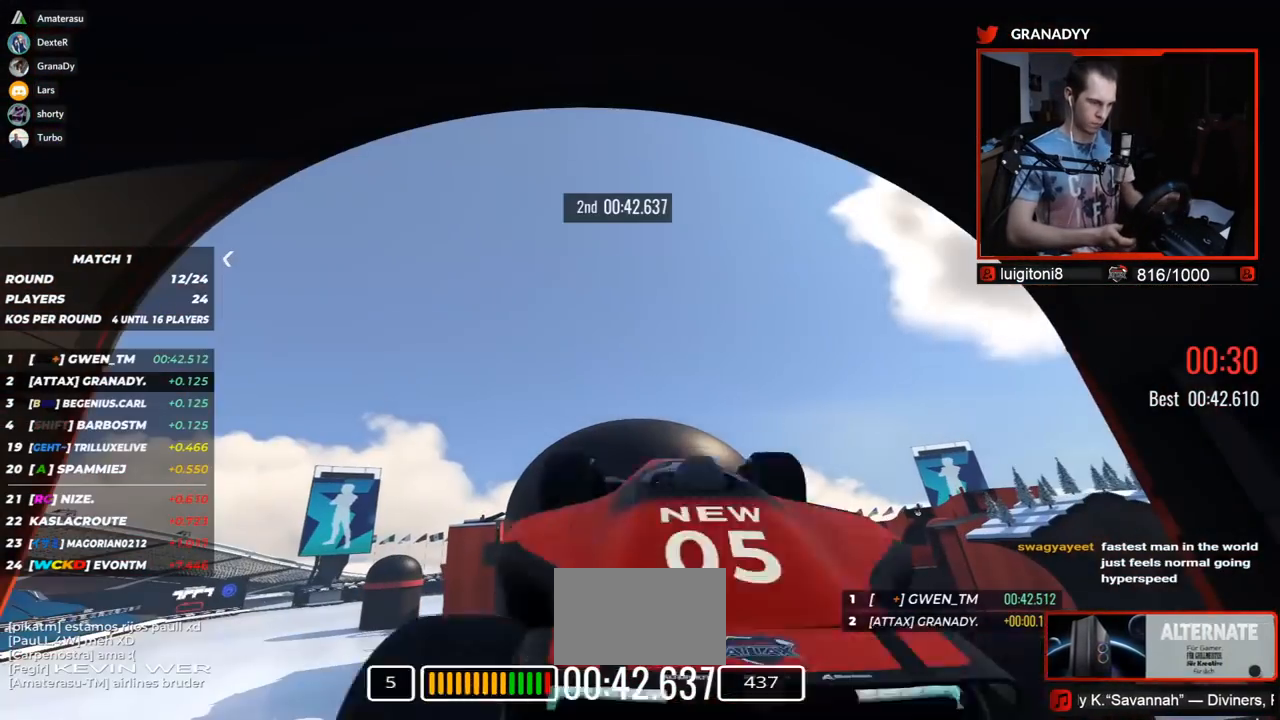
{"keys": ["up"], "events": []}
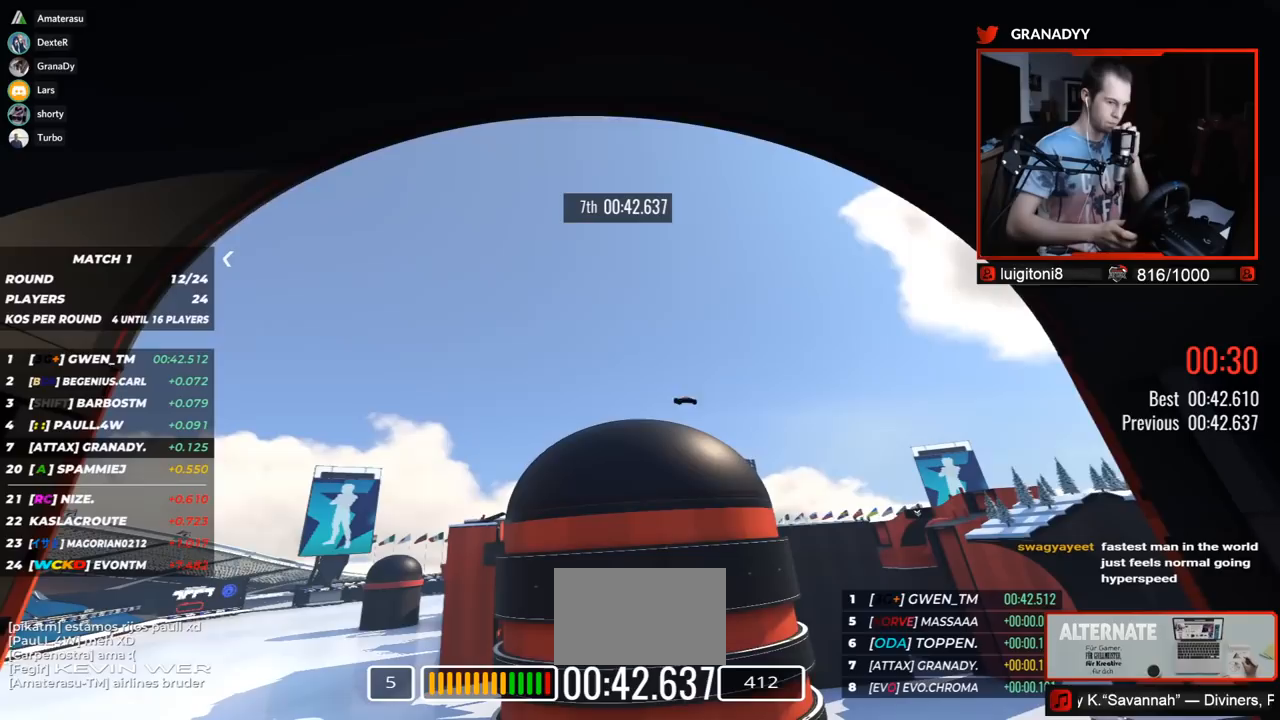
{"keys": ["up"], "events": []}
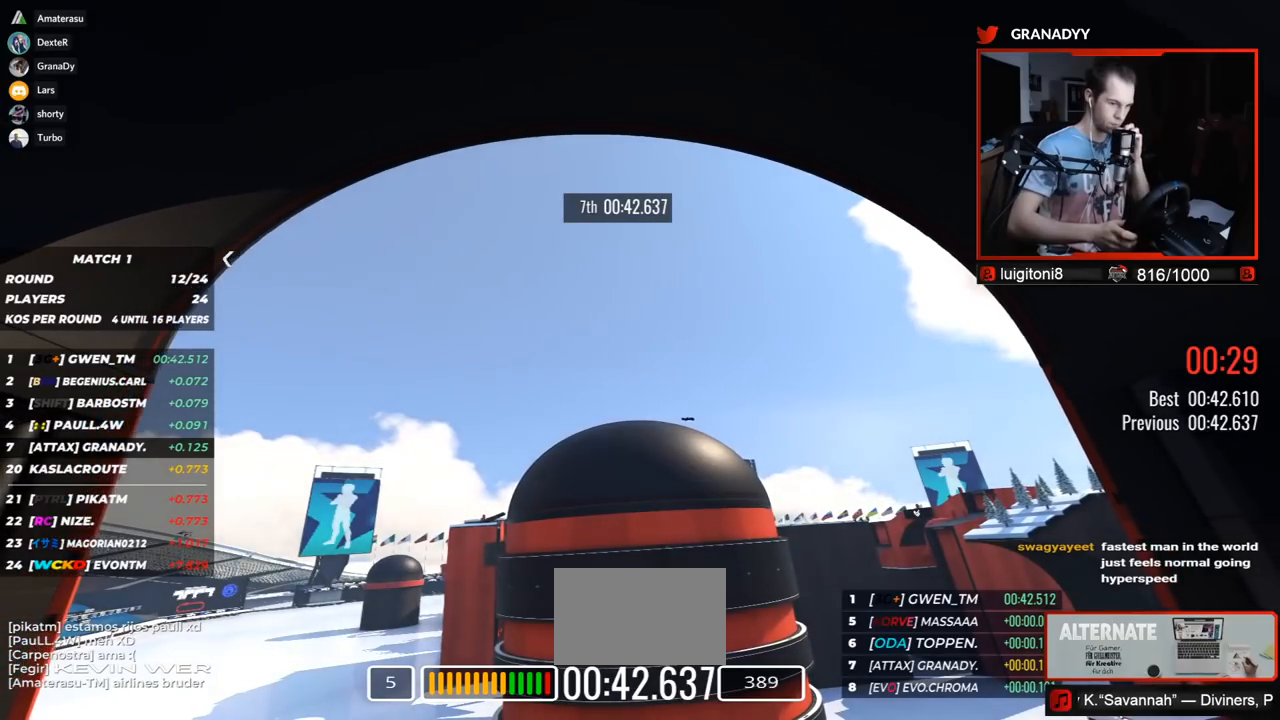
{"keys": [], "events": [[50, "up", "up"]]}